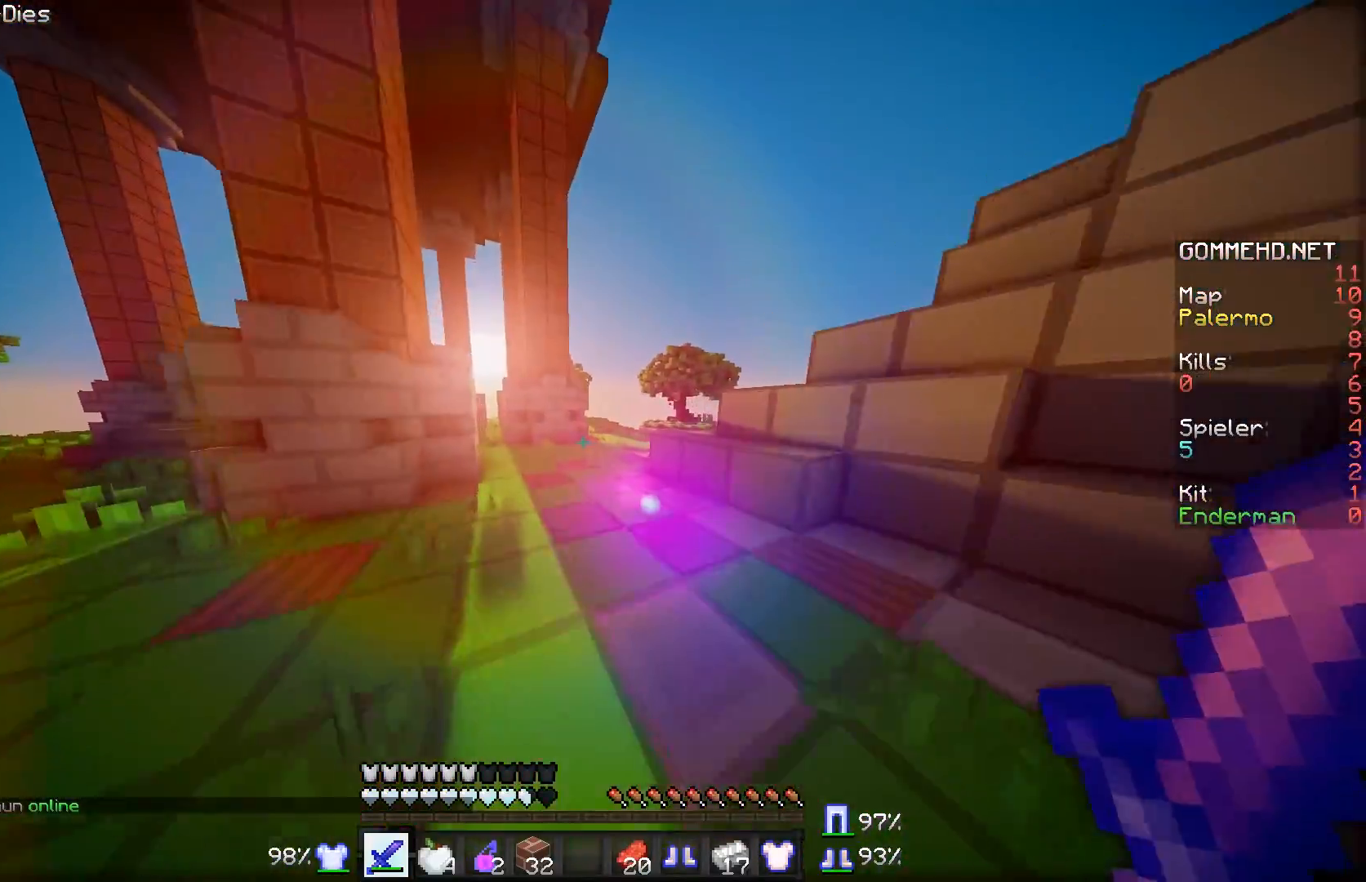
Gameplay with keyboard and mouse; each line is a JSON object with the keys and mouse buttons held at the frame after it. "events" lists presses ("down") and releases ("up") of "a", "d", "s", "w", "mouse_left" and "mouse_right" between this image and that frame as [ms after this image, input, new state], when the widget could be followed in between. "mouse_left", "mouse_right" = the "left", "right" buttons of the "mouse" list. No other keys are recorded. Fast repeated clicks can show as one long hold. Mouse movement is not recorded.
{"keys": ["w"], "mouse": [], "events": []}
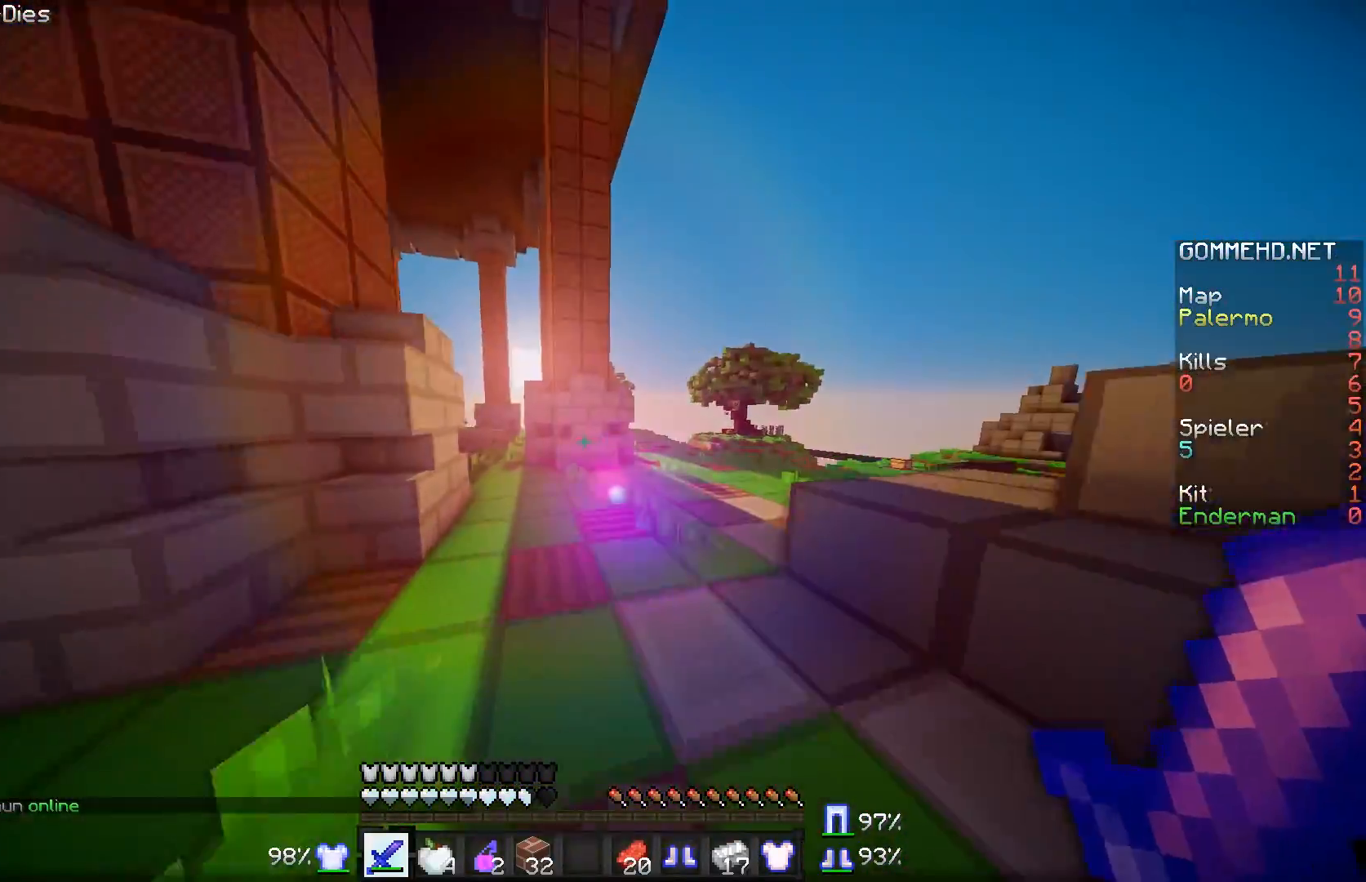
{"keys": ["w"], "mouse": [], "events": []}
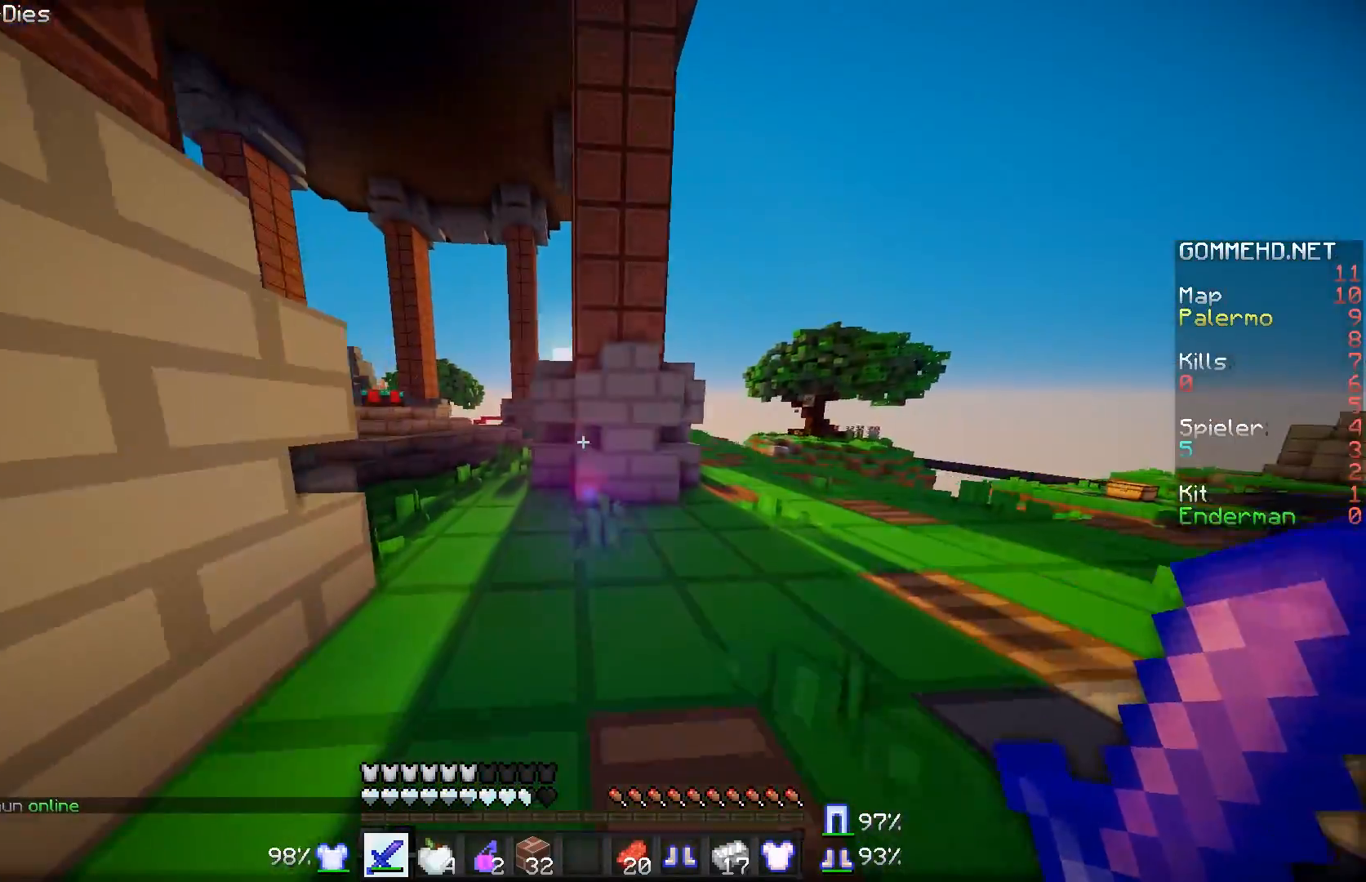
{"keys": ["a", "w"], "mouse": [], "events": [[367, "a", "down"]]}
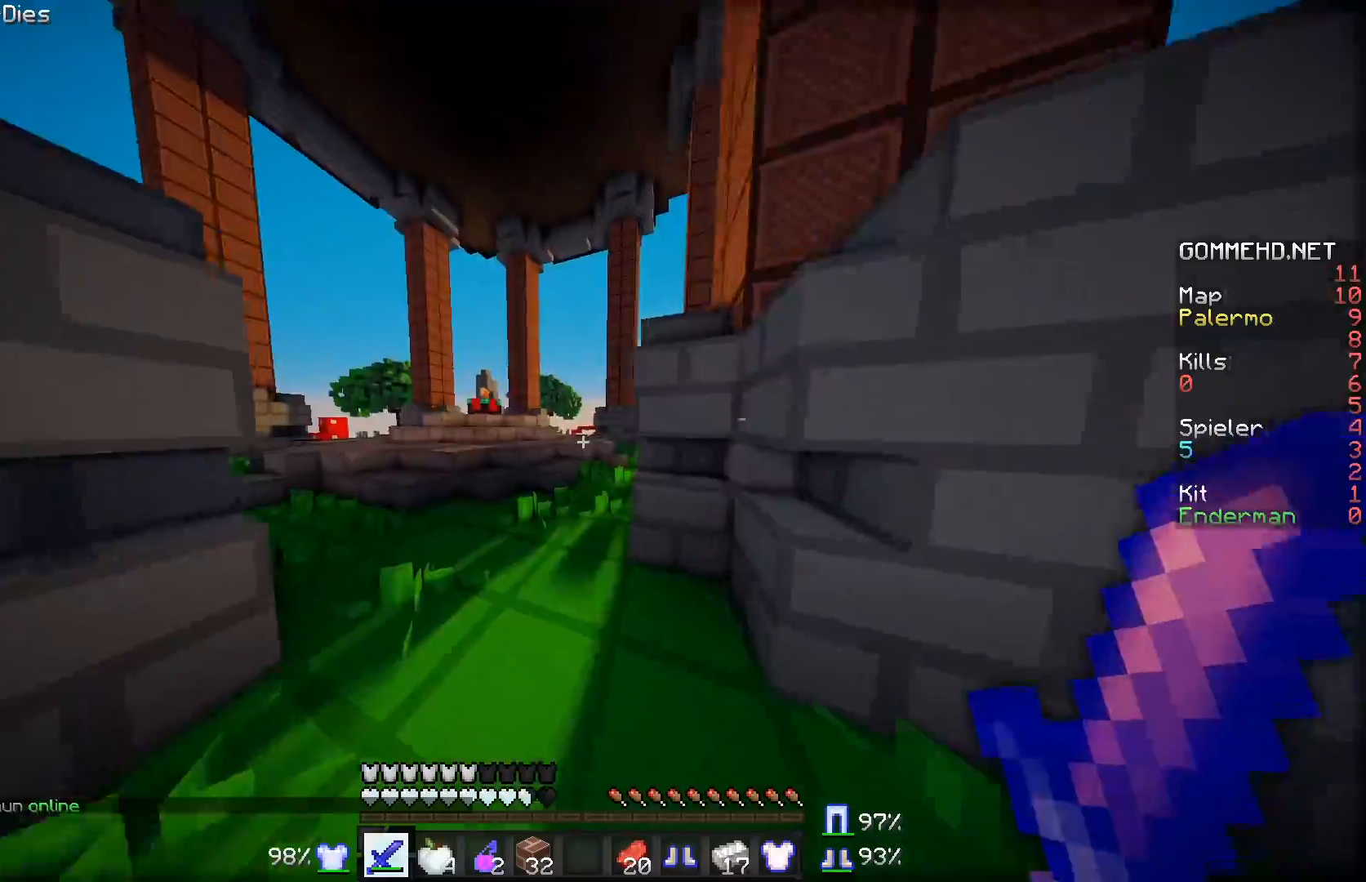
{"keys": ["w"], "mouse": [], "events": [[17, "a", "up"]]}
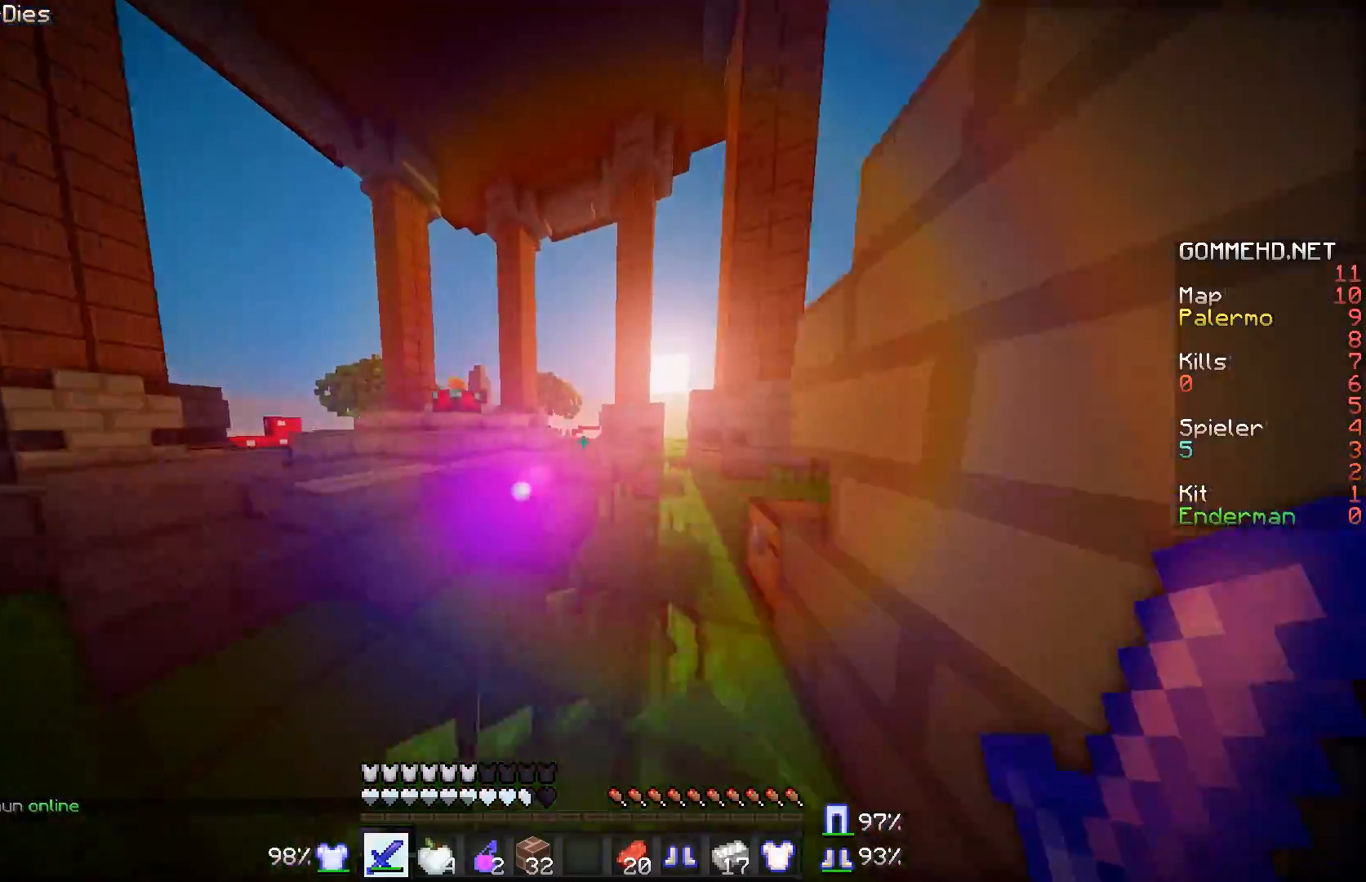
{"keys": ["w"], "mouse": [], "events": []}
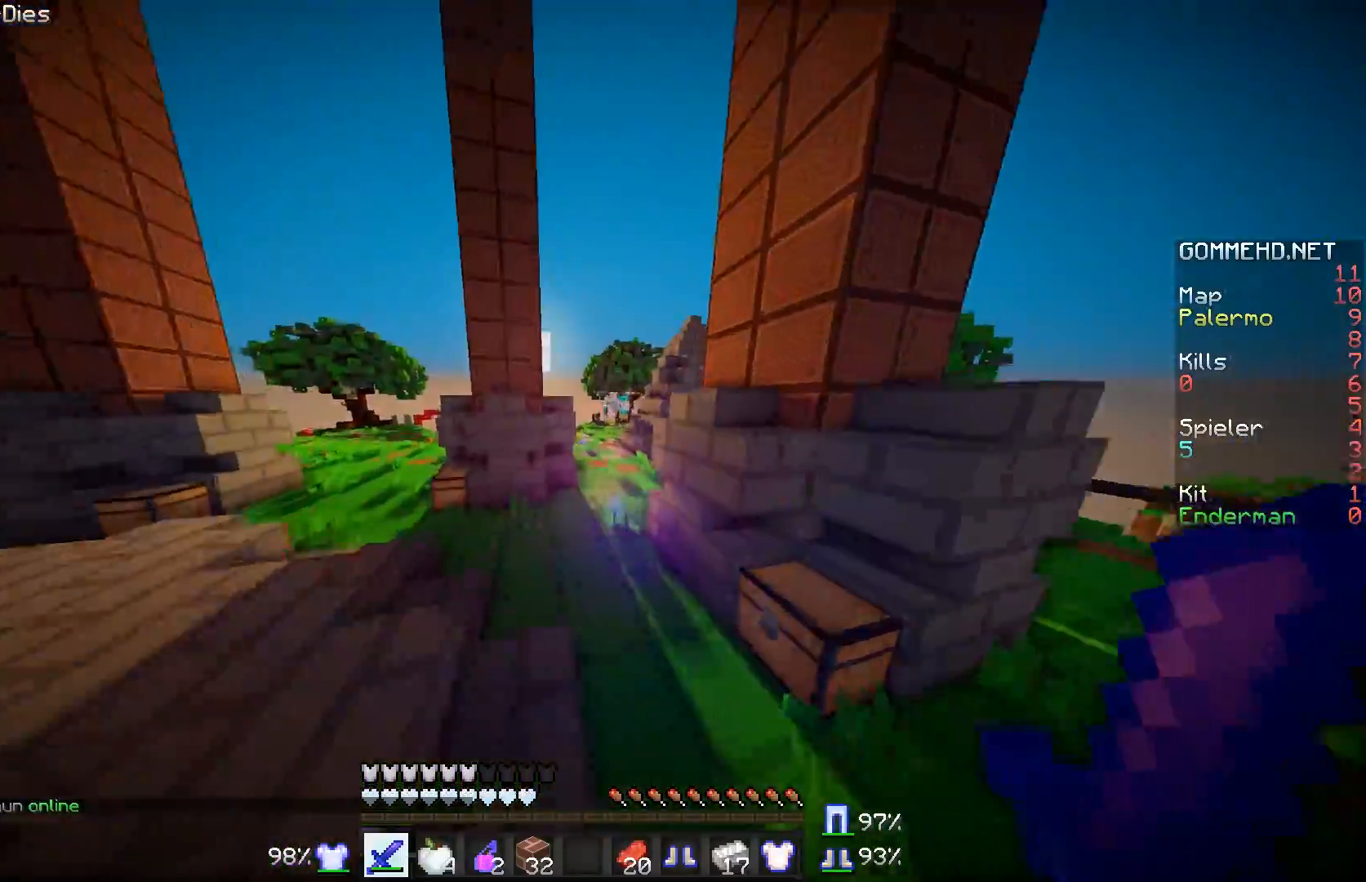
{"keys": ["a", "w"], "mouse": [], "events": [[134, "d", "down"], [234, "d", "up"], [401, "a", "down"], [401, "mouse_left", "down"], [501, "mouse_left", "up"]]}
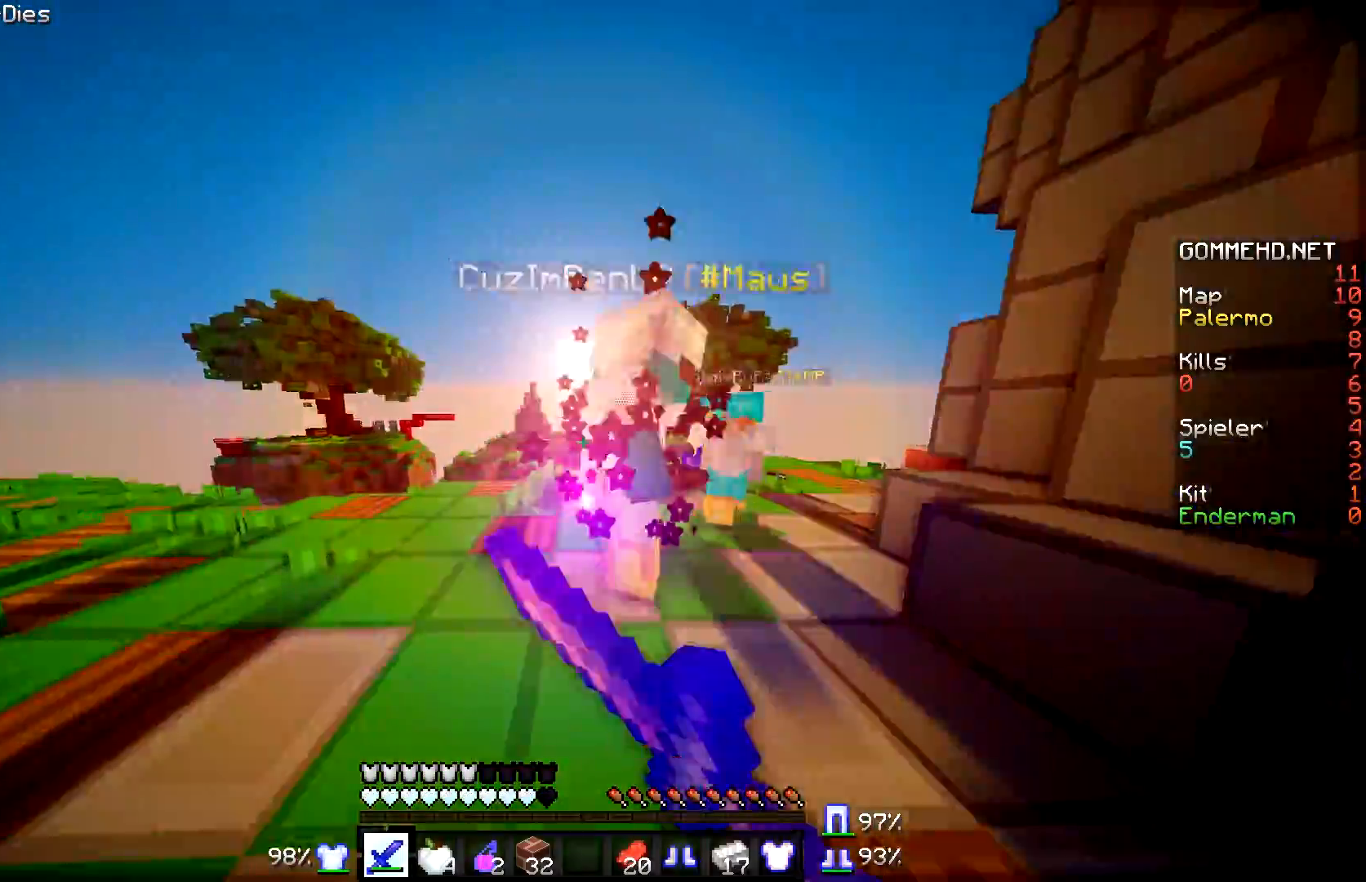
{"keys": ["a"], "mouse": ["left"], "events": [[50, "mouse_left", "down"], [217, "mouse_left", "up"], [217, "w", "up"], [267, "mouse_left", "down"], [367, "mouse_left", "up"], [450, "mouse_left", "down"]]}
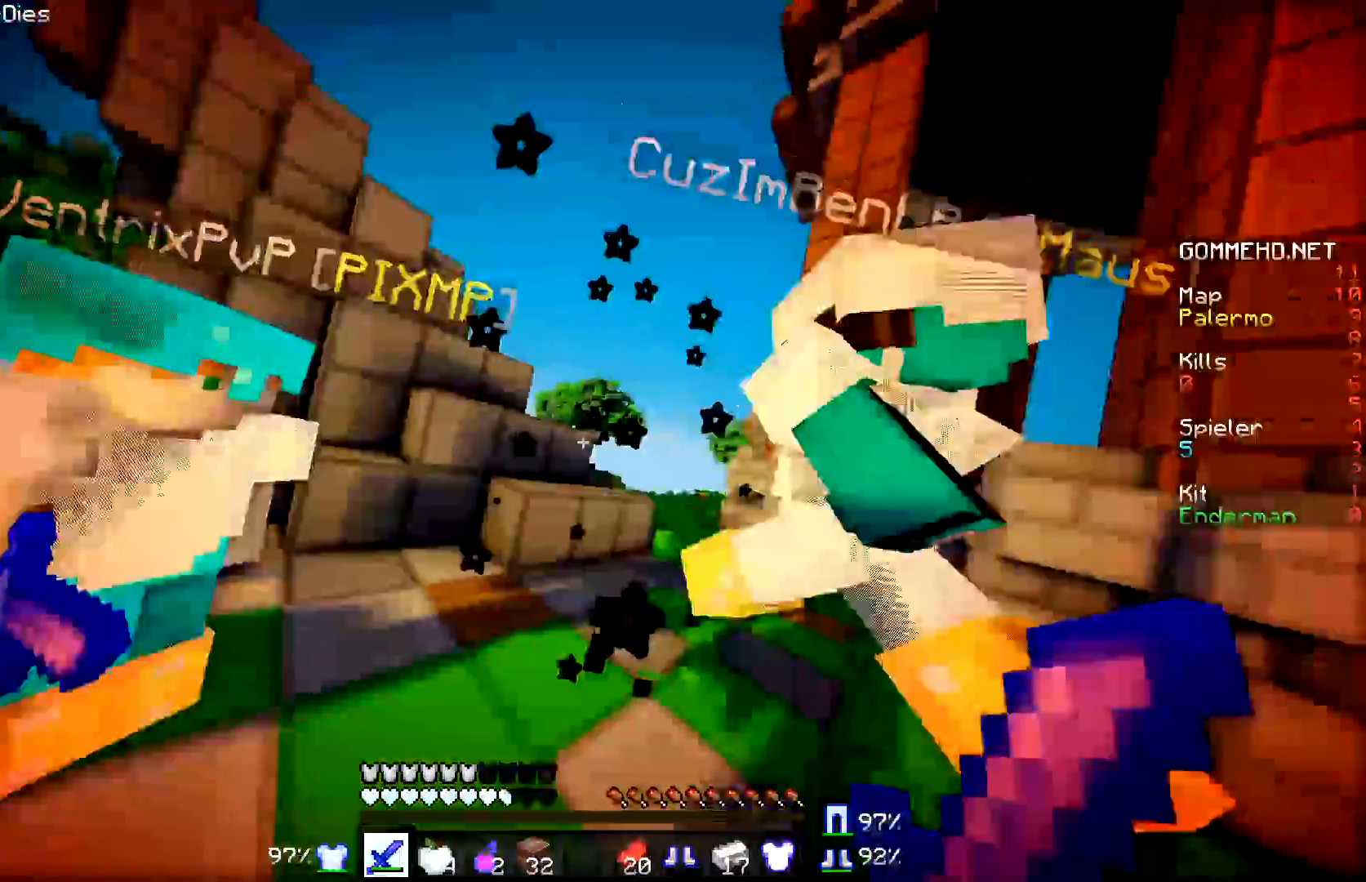
{"keys": ["d"], "mouse": [], "events": [[67, "mouse_left", "up"], [150, "mouse_left", "down"], [251, "mouse_left", "up"], [351, "a", "up"], [351, "mouse_left", "down"], [401, "d", "down"], [451, "mouse_left", "up"]]}
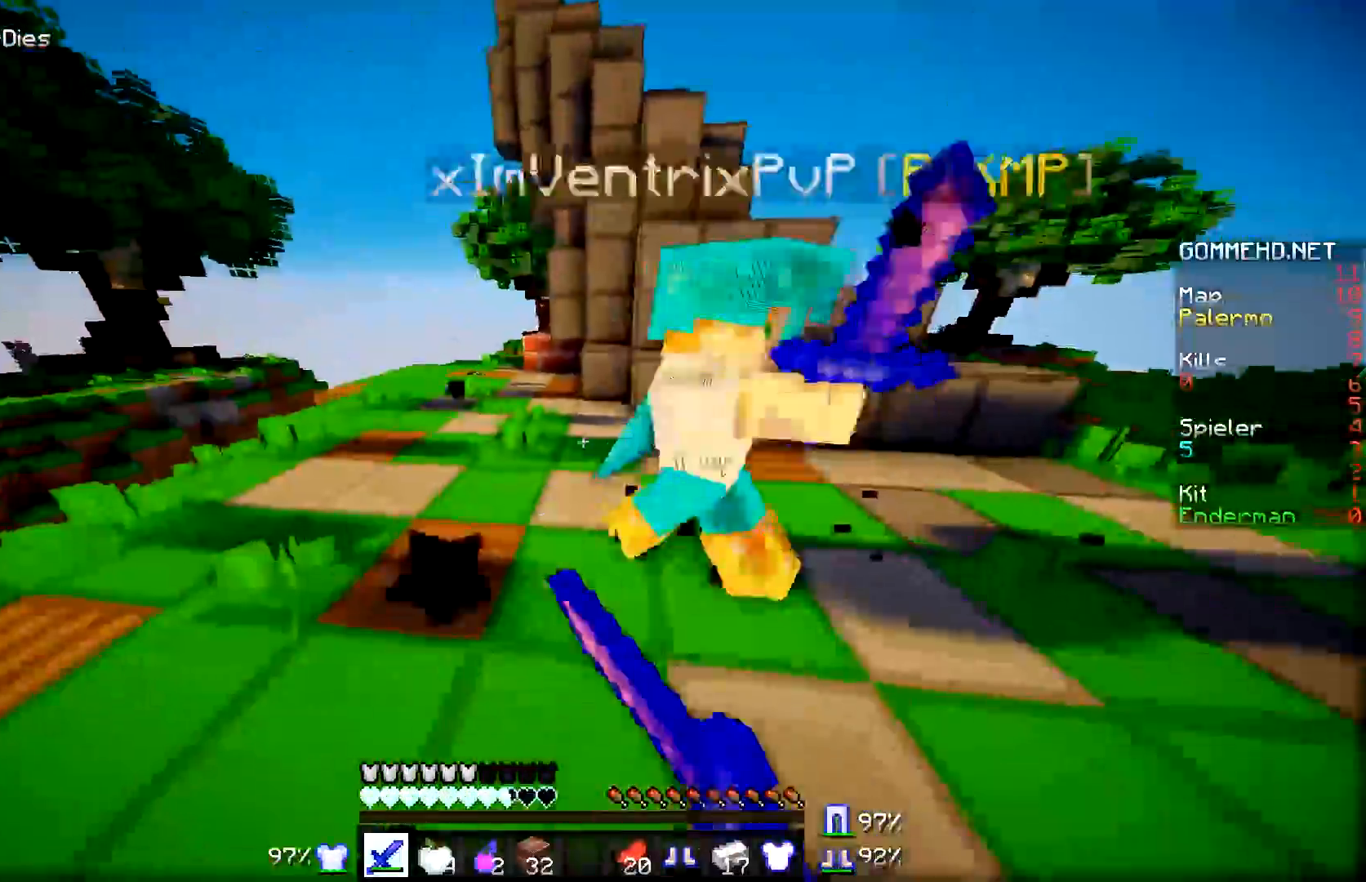
{"keys": ["a", "w"], "mouse": ["left"], "events": [[50, "a", "down"], [50, "d", "up"], [50, "mouse_left", "down"], [150, "mouse_left", "up"], [300, "mouse_left", "down"], [400, "mouse_left", "up"], [500, "mouse_left", "down"], [500, "w", "down"]]}
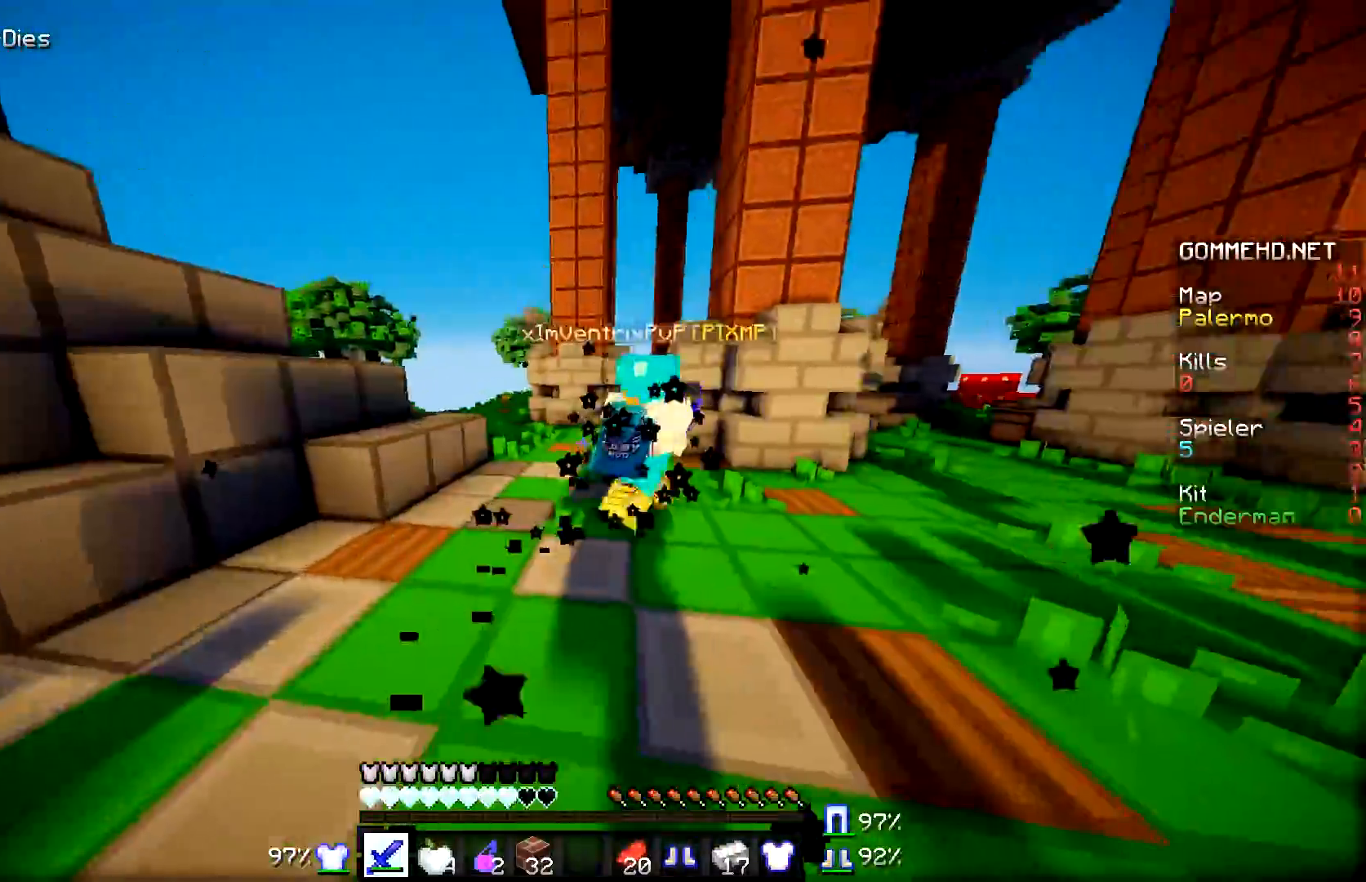
{"keys": ["a", "w"], "mouse": ["left"], "events": [[117, "mouse_left", "up"], [201, "mouse_left", "down"], [351, "mouse_left", "up"], [451, "mouse_left", "down"]]}
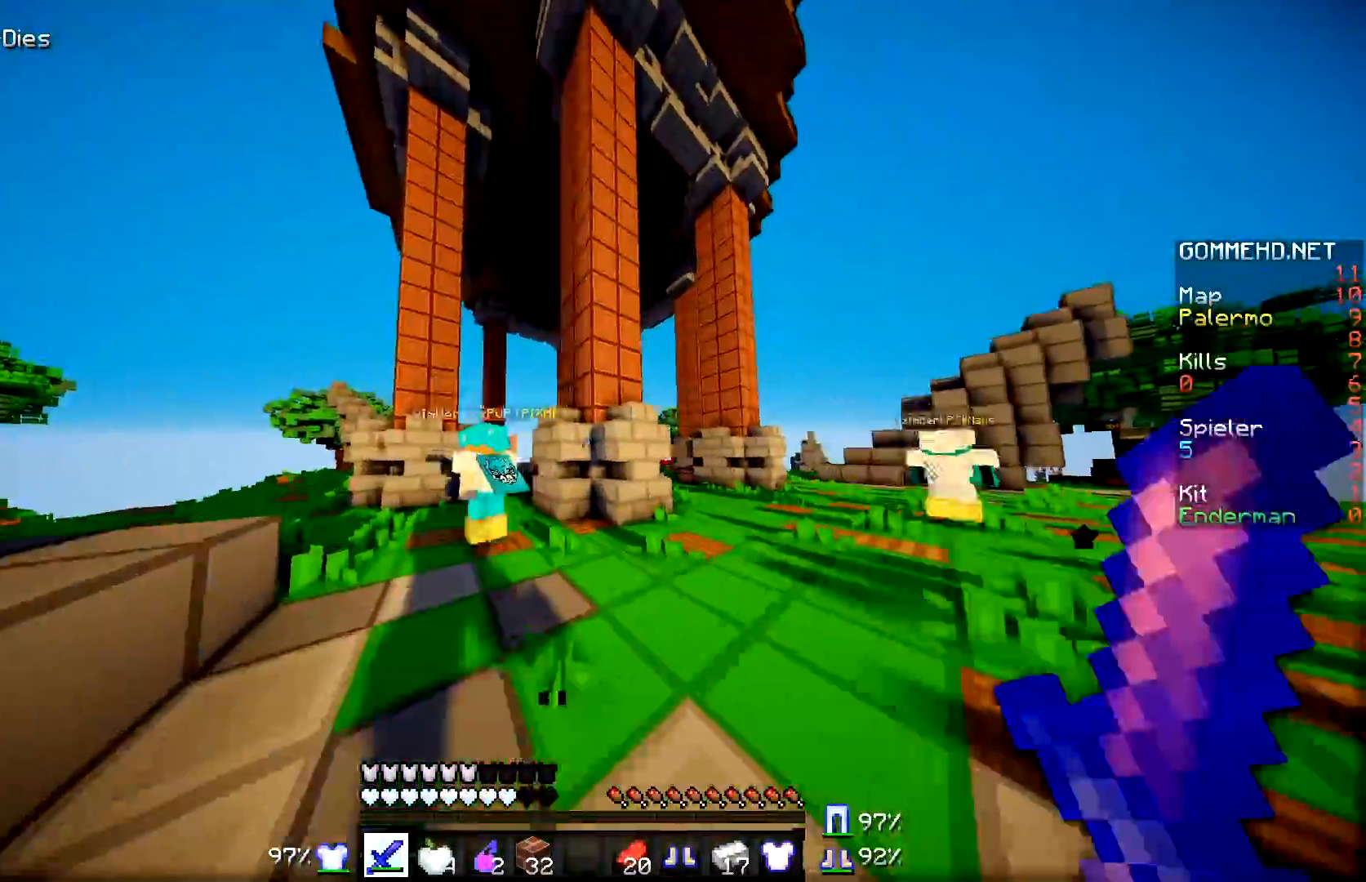
{"keys": ["w"], "mouse": [], "events": [[50, "mouse_left", "up"], [150, "mouse_left", "down"], [250, "mouse_left", "up"], [283, "a", "up"]]}
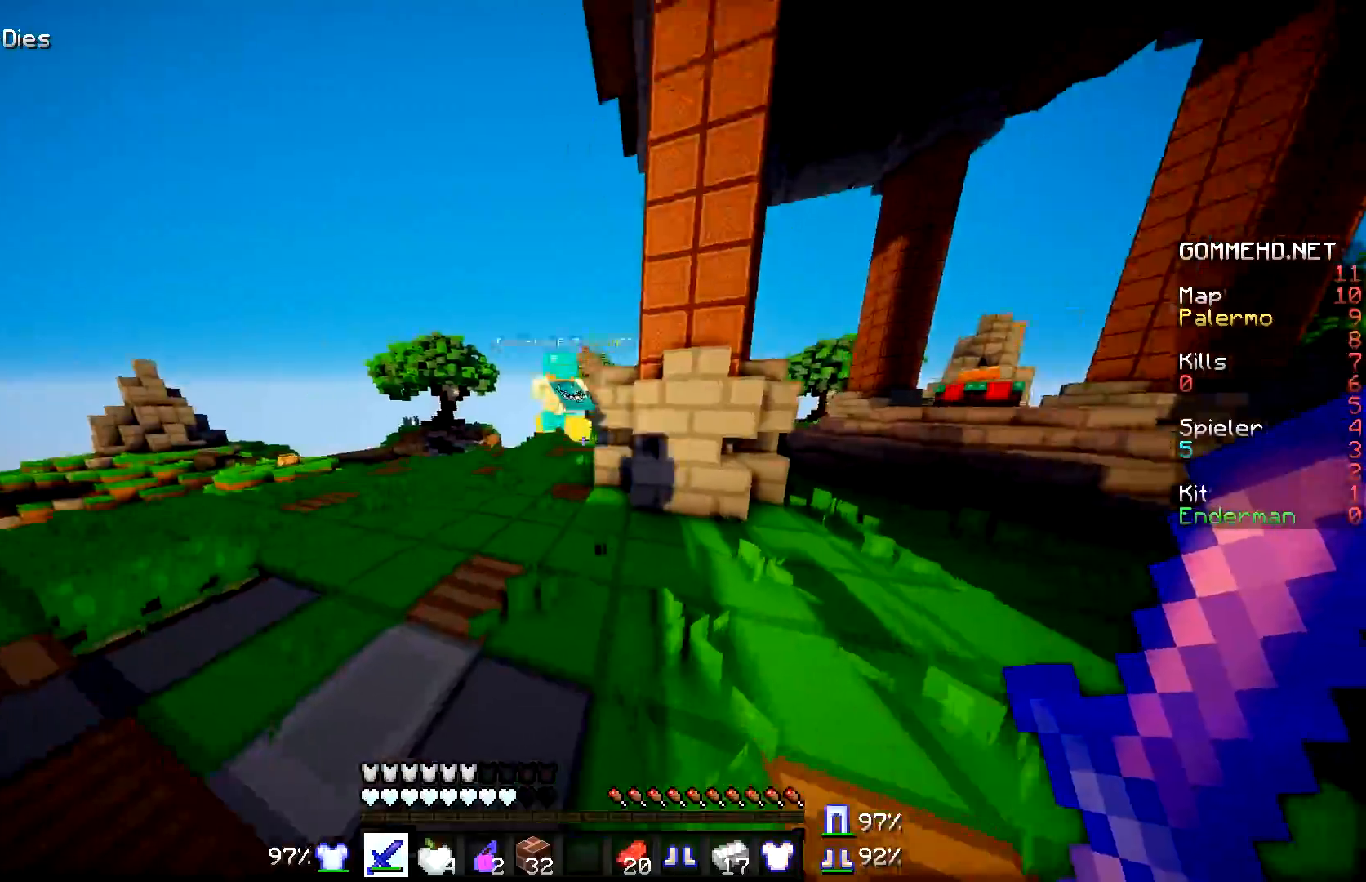
{"keys": ["a", "w"], "mouse": [], "events": [[401, "a", "down"]]}
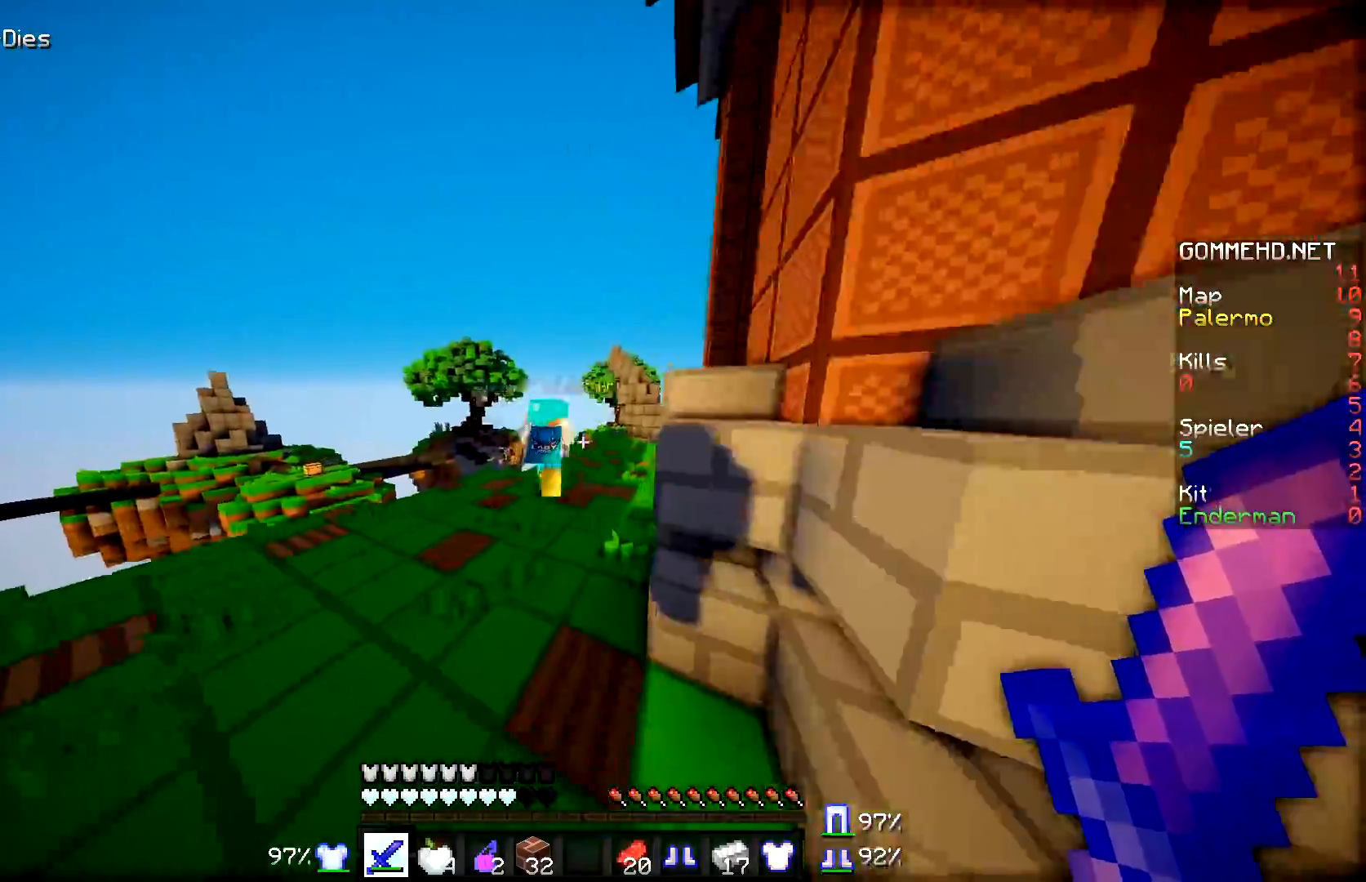
{"keys": ["d", "w"], "mouse": [], "events": [[100, "a", "up"], [300, "d", "down"]]}
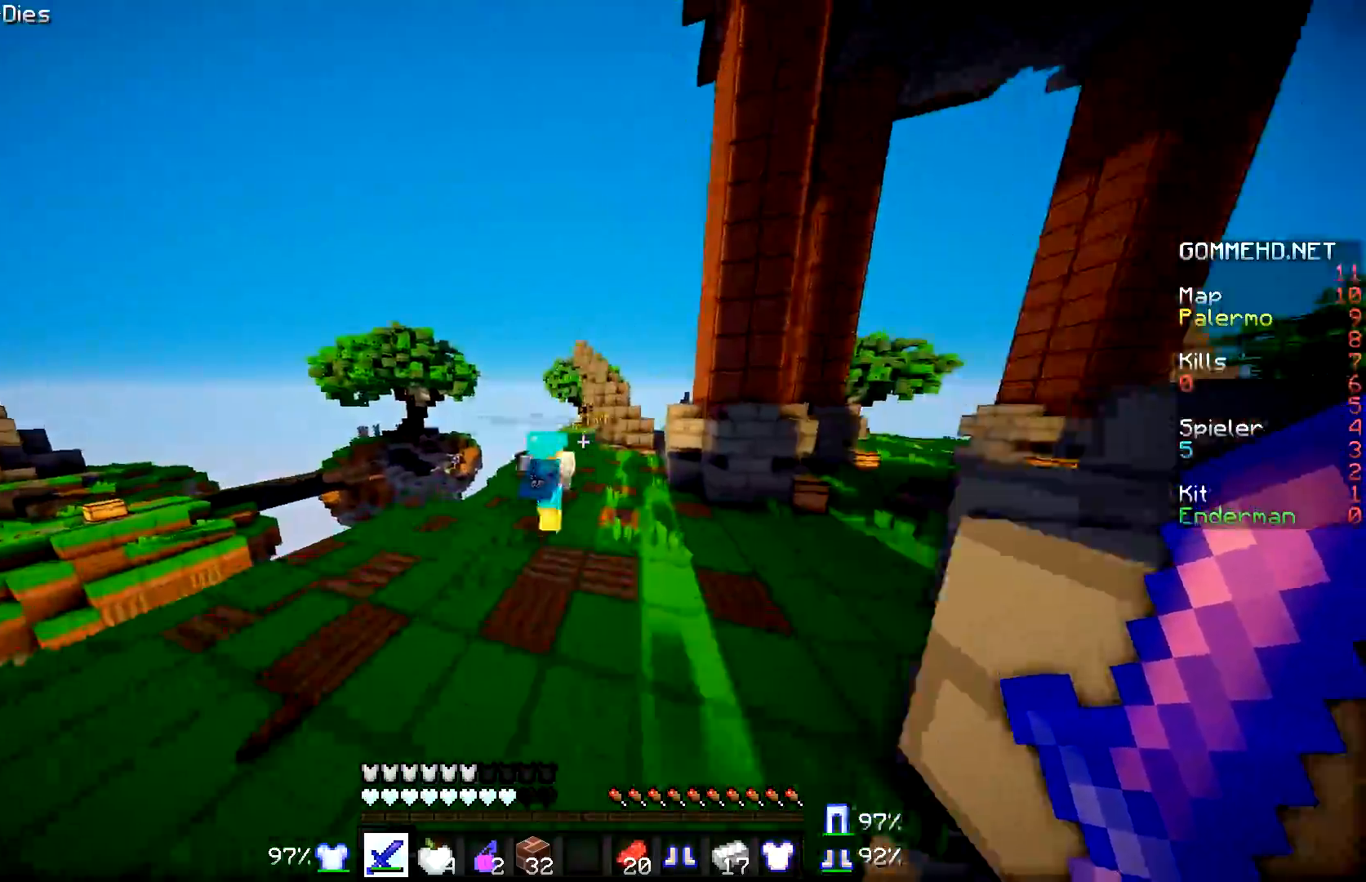
{"keys": ["d", "w"], "mouse": [], "events": [[100, "d", "up"], [301, "d", "down"], [351, "d", "up"], [451, "d", "down"]]}
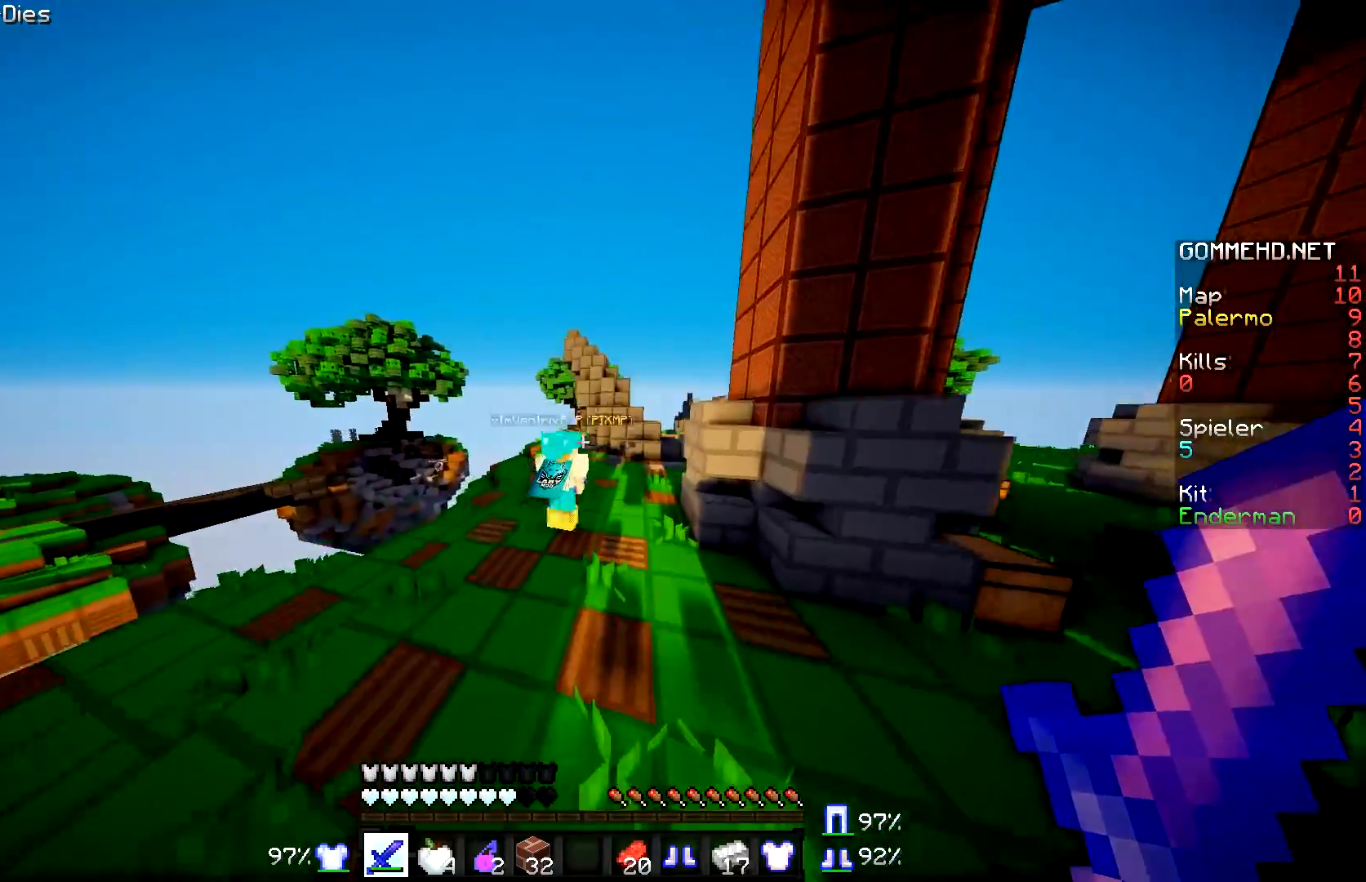
{"keys": ["d", "w"], "mouse": [], "events": [[100, "d", "up"], [400, "d", "down"]]}
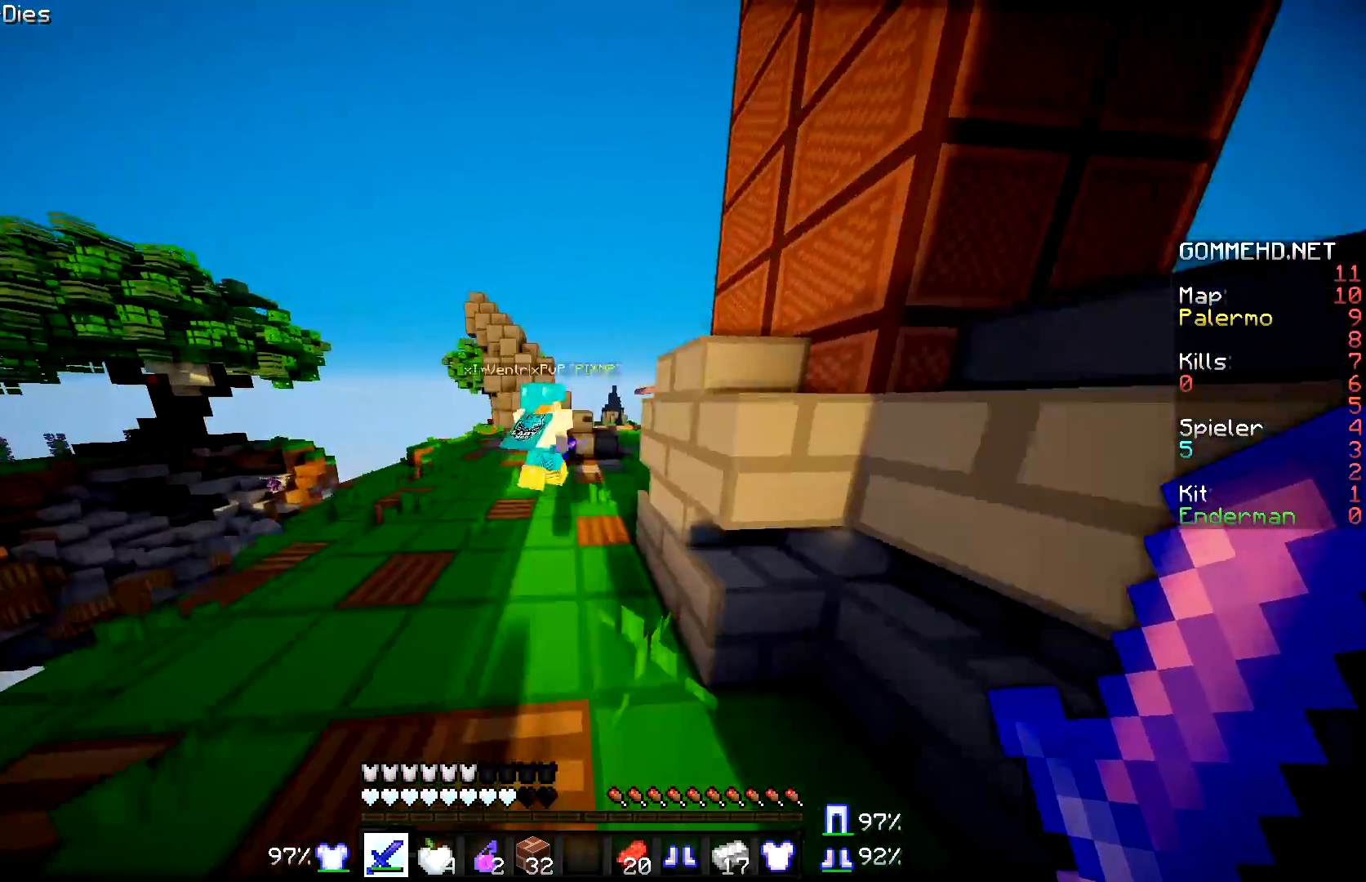
{"keys": ["w"], "mouse": [], "events": [[50, "d", "up"]]}
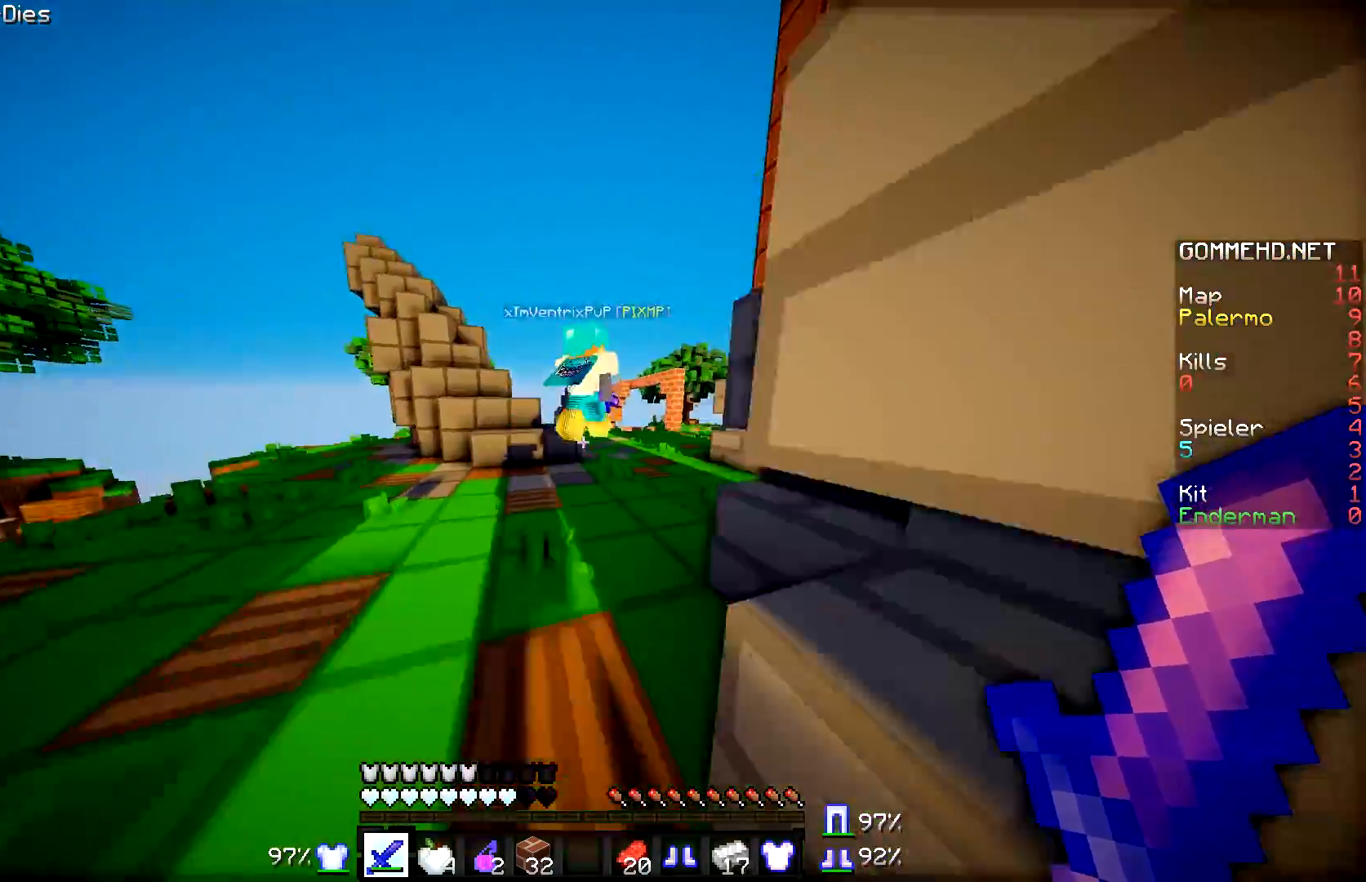
{"keys": ["w"], "mouse": [], "events": [[67, "d", "down"], [417, "d", "up"]]}
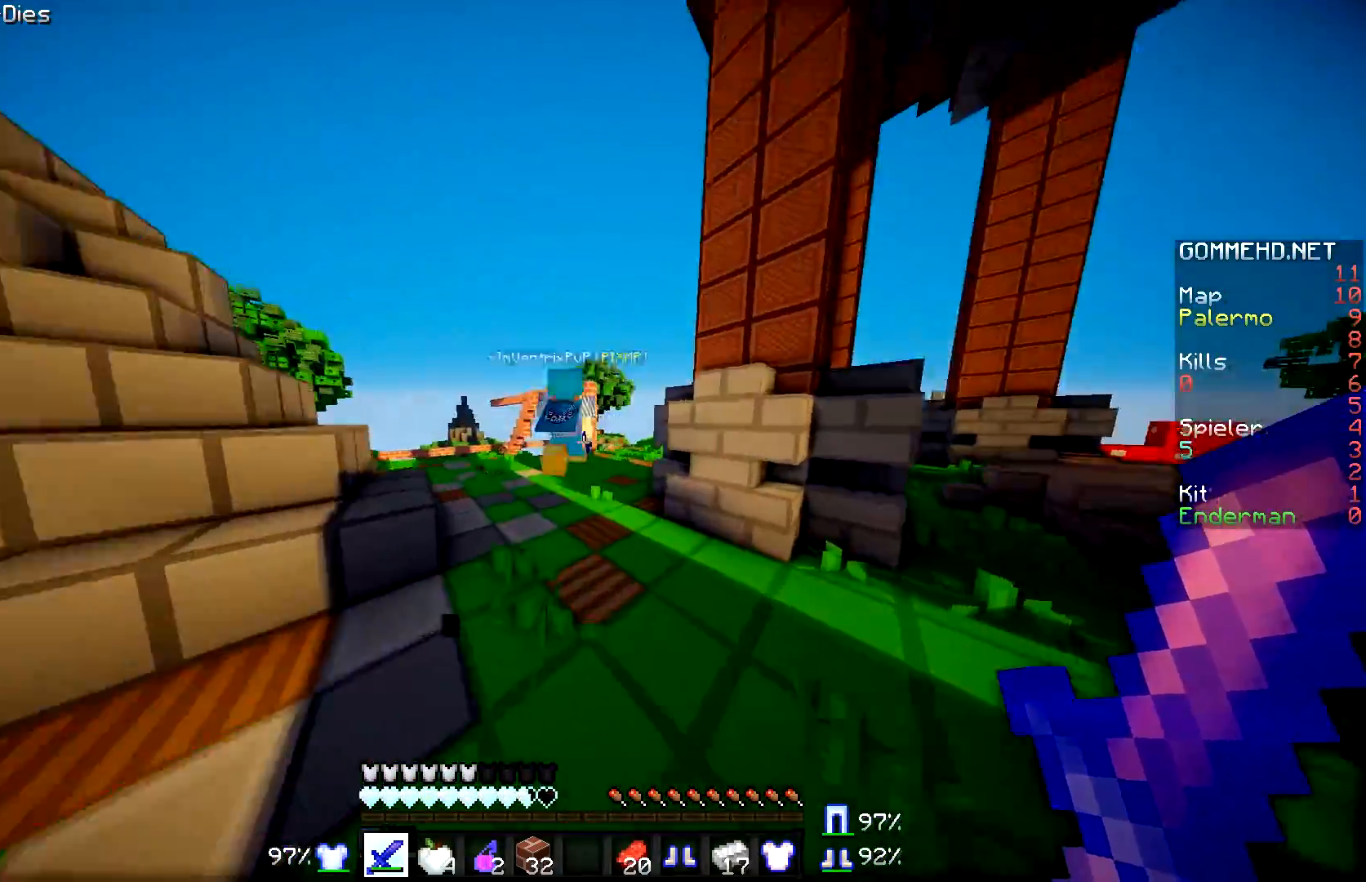
{"keys": ["w"], "mouse": [], "events": [[217, "d", "down"], [467, "d", "up"]]}
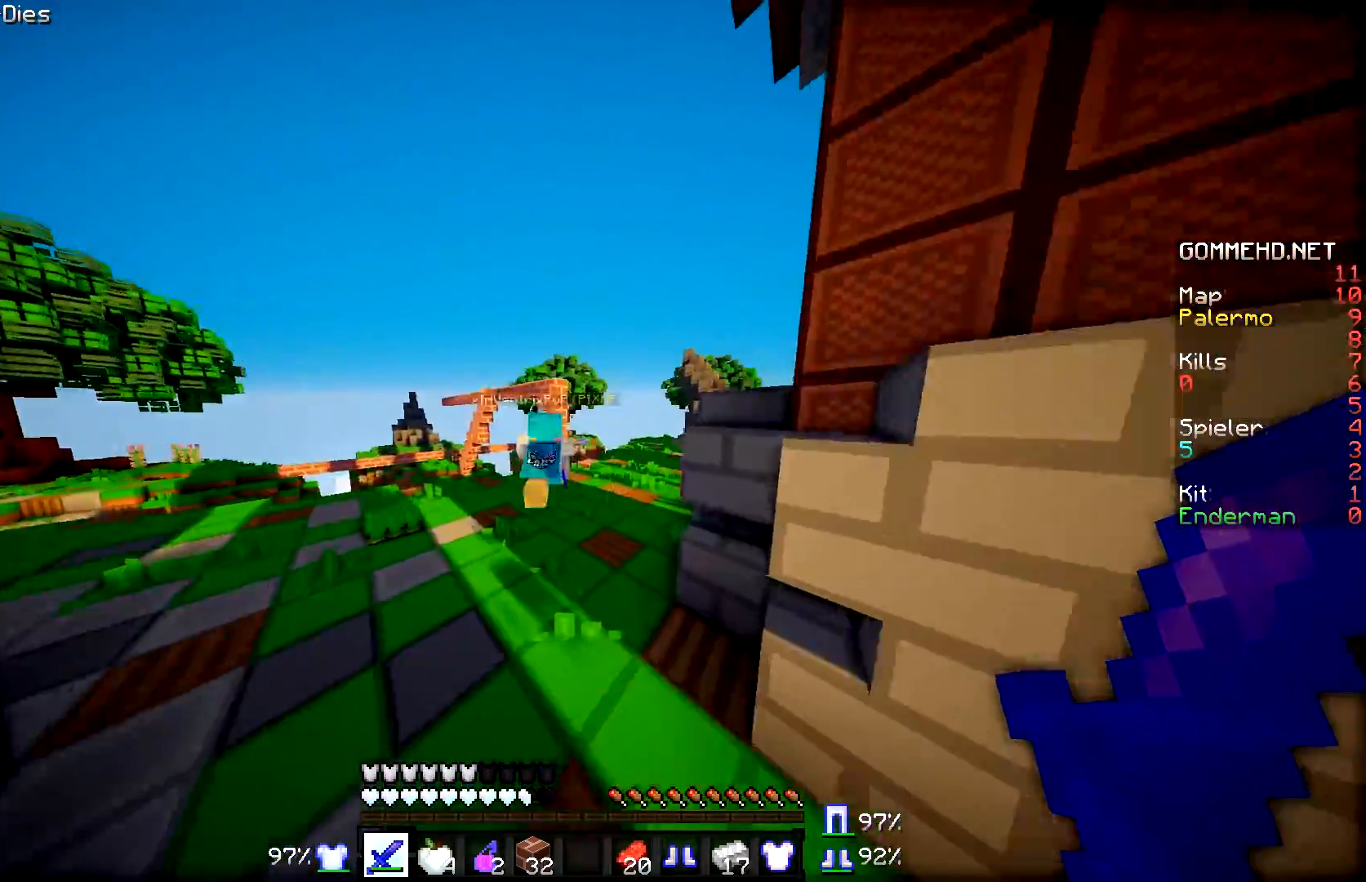
{"keys": ["w"], "mouse": [], "events": []}
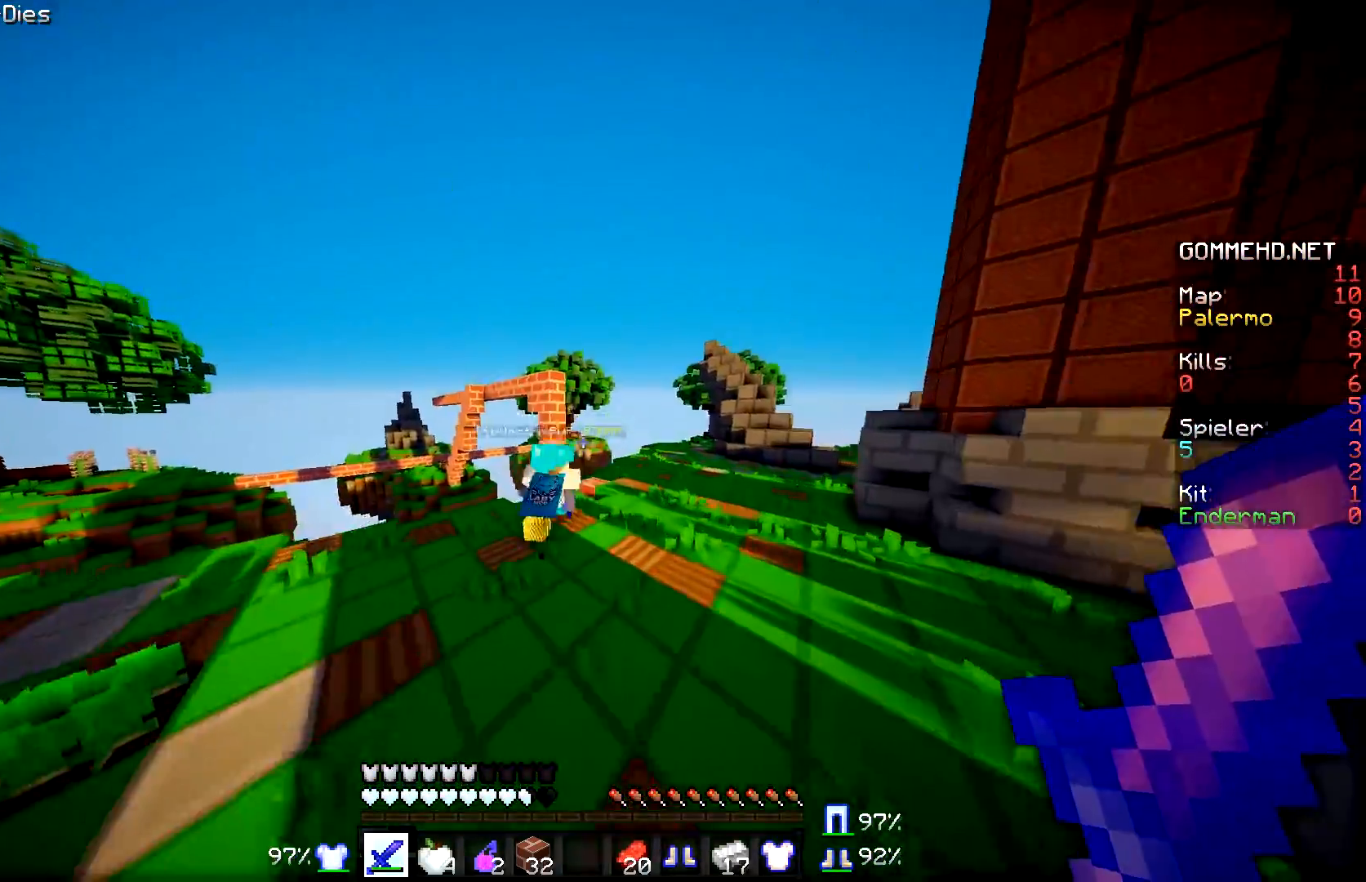
{"keys": ["d", "w"], "mouse": [], "events": [[166, "d", "down"]]}
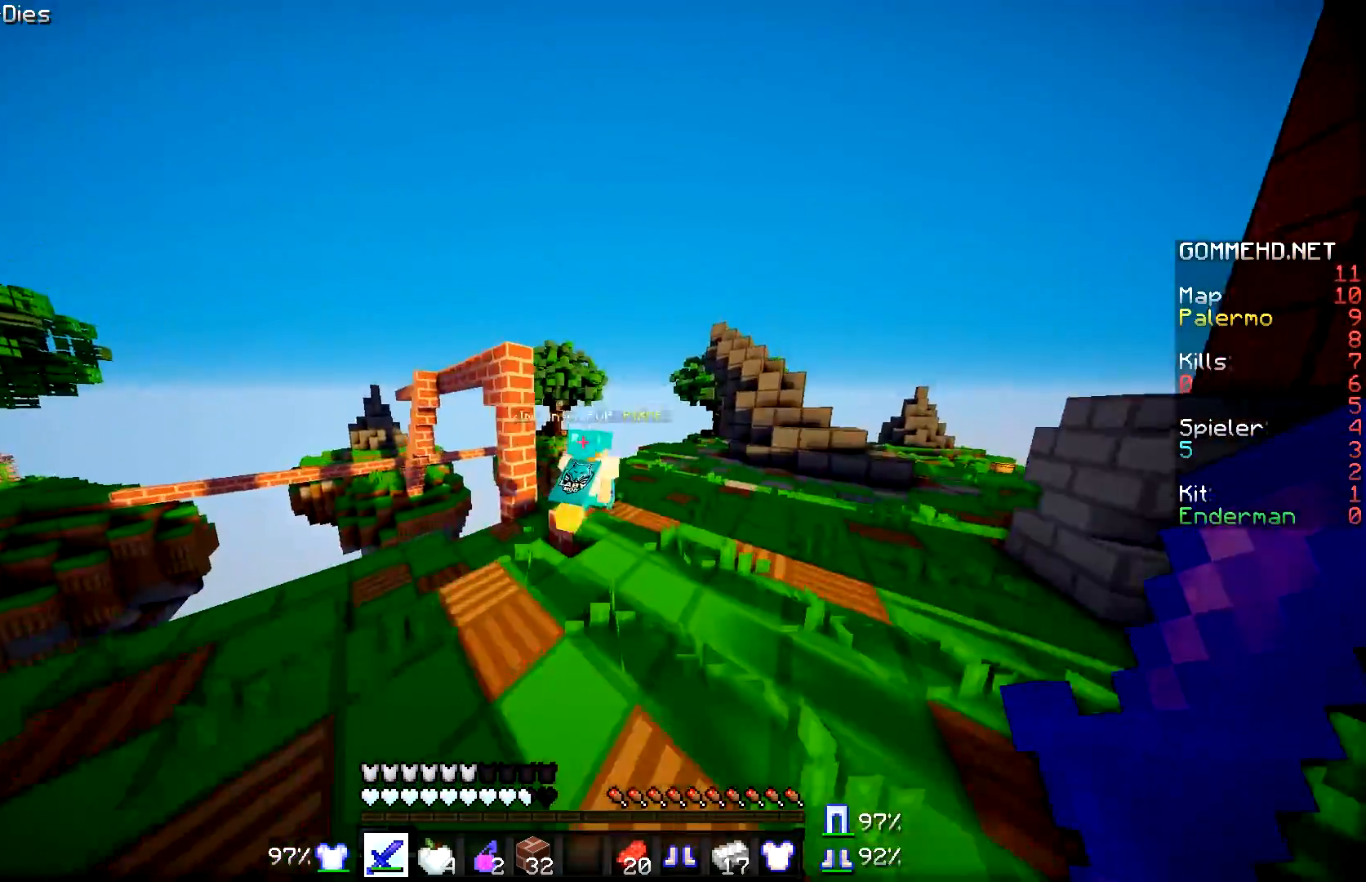
{"keys": ["d", "w"], "mouse": [], "events": []}
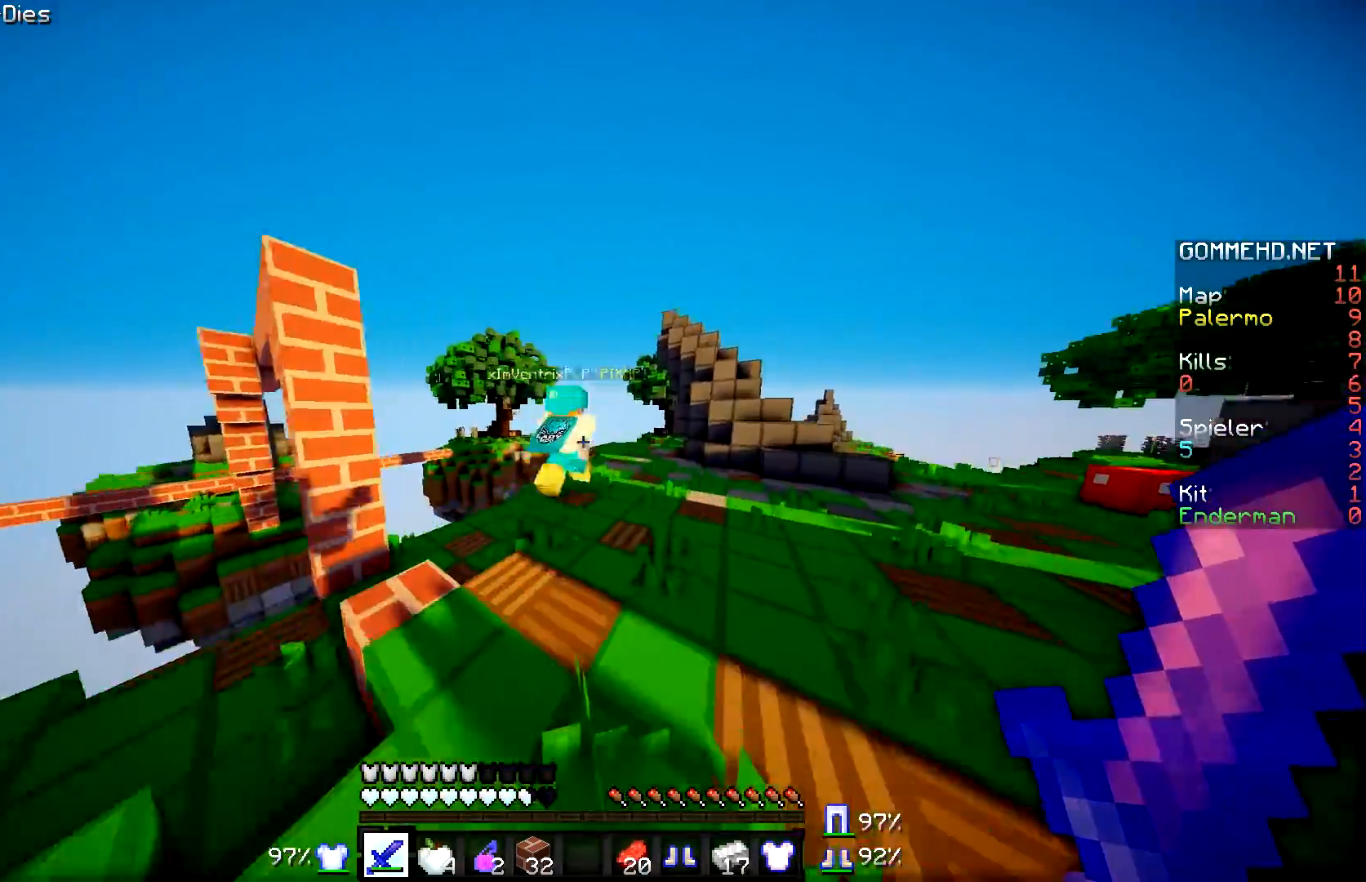
{"keys": ["w"], "mouse": [], "events": [[116, "d", "up"]]}
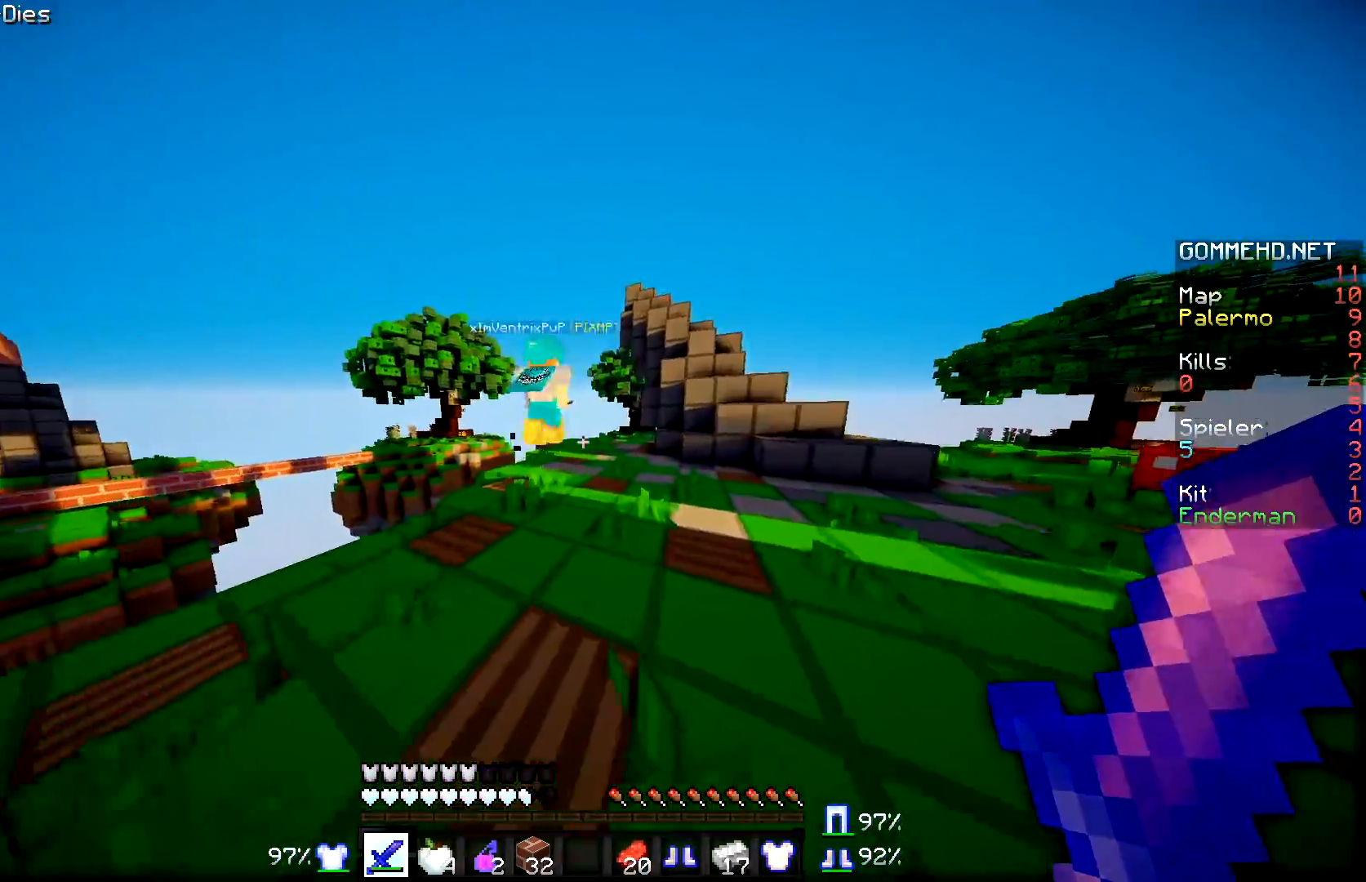
{"keys": ["w"], "mouse": [], "events": [[17, "d", "down"], [117, "d", "up"]]}
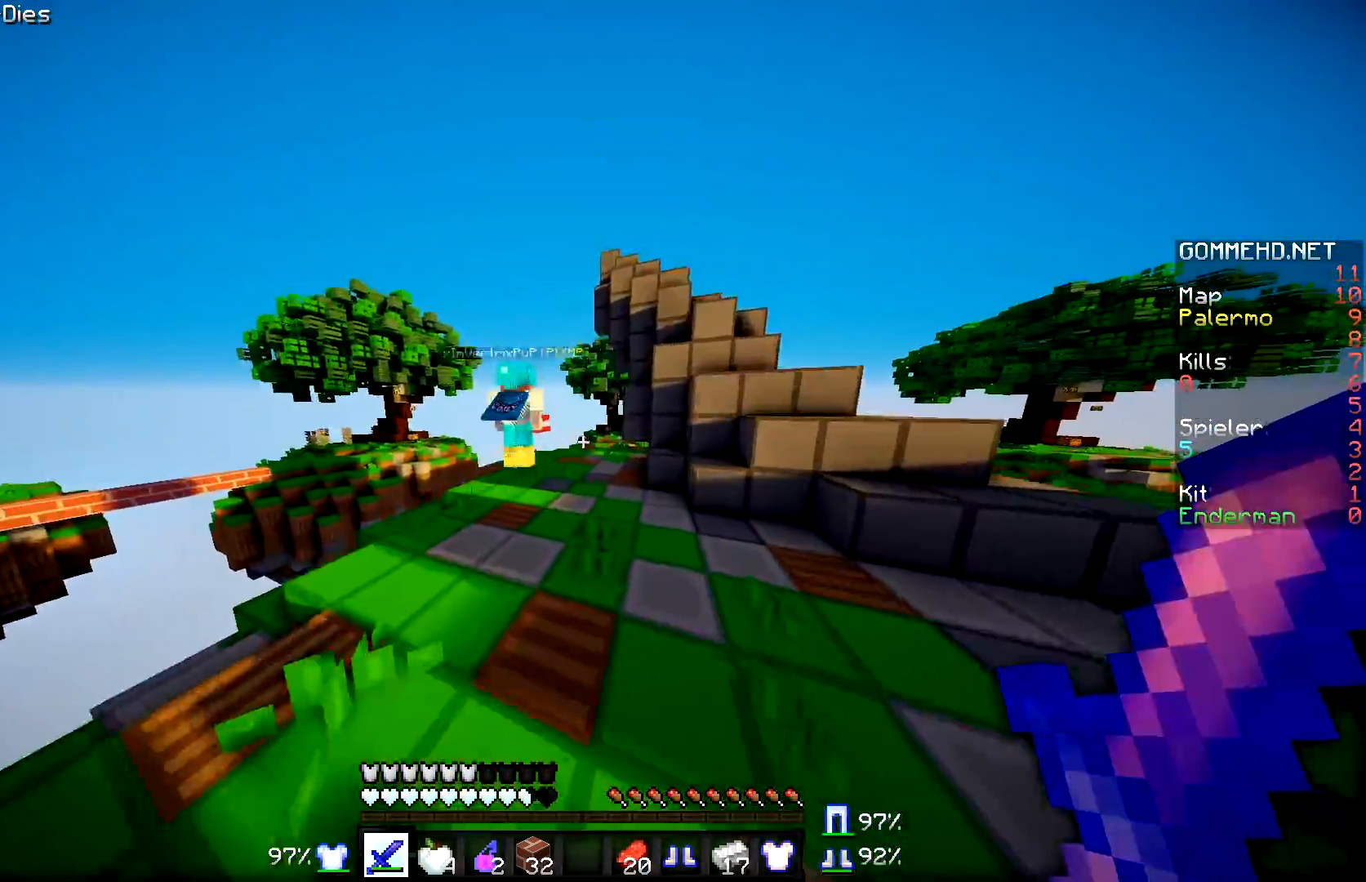
{"keys": ["w"], "mouse": [], "events": []}
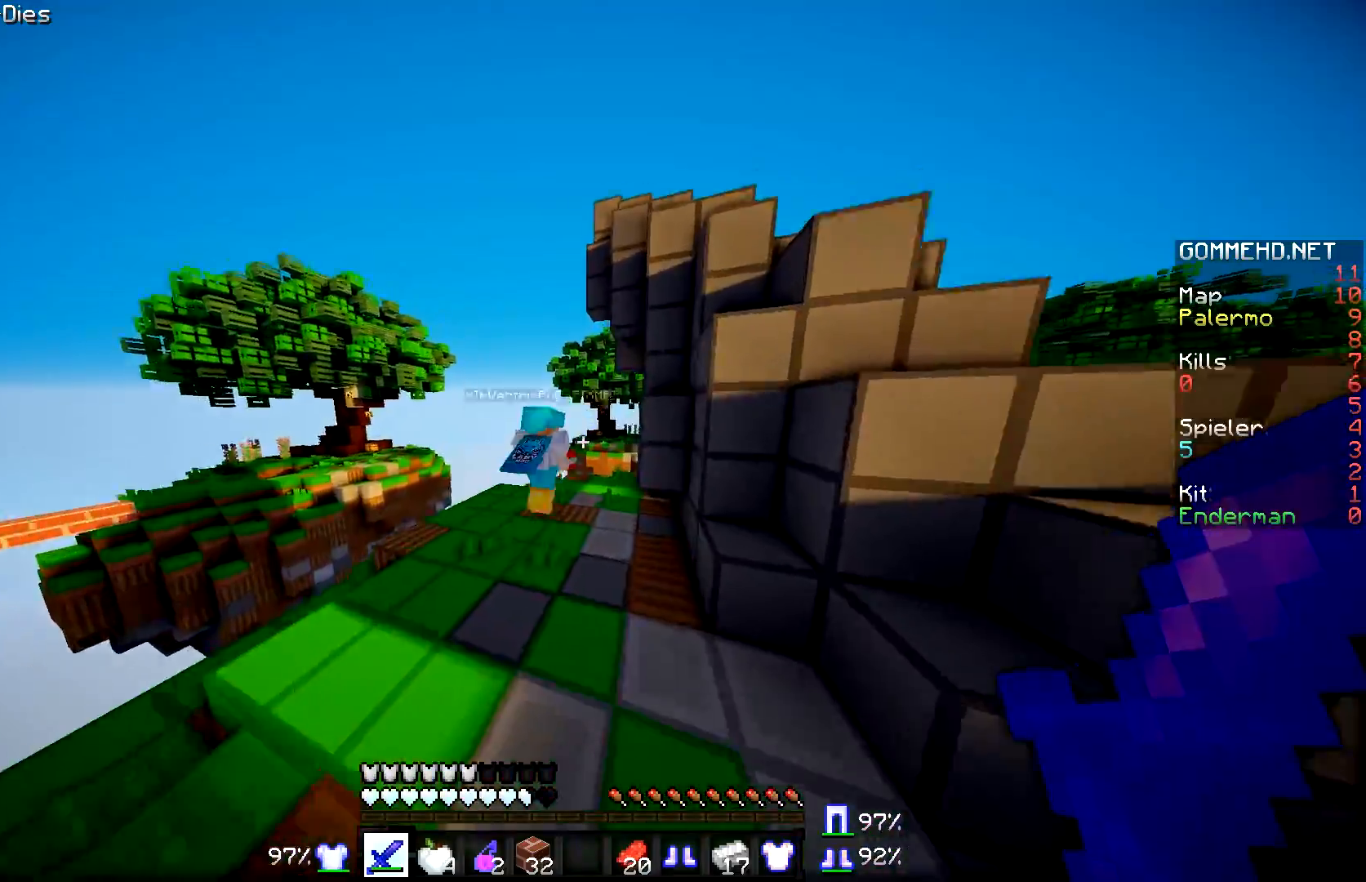
{"keys": ["w"], "mouse": [], "events": [[417, "mouse_left", "down"], [467, "mouse_left", "up"]]}
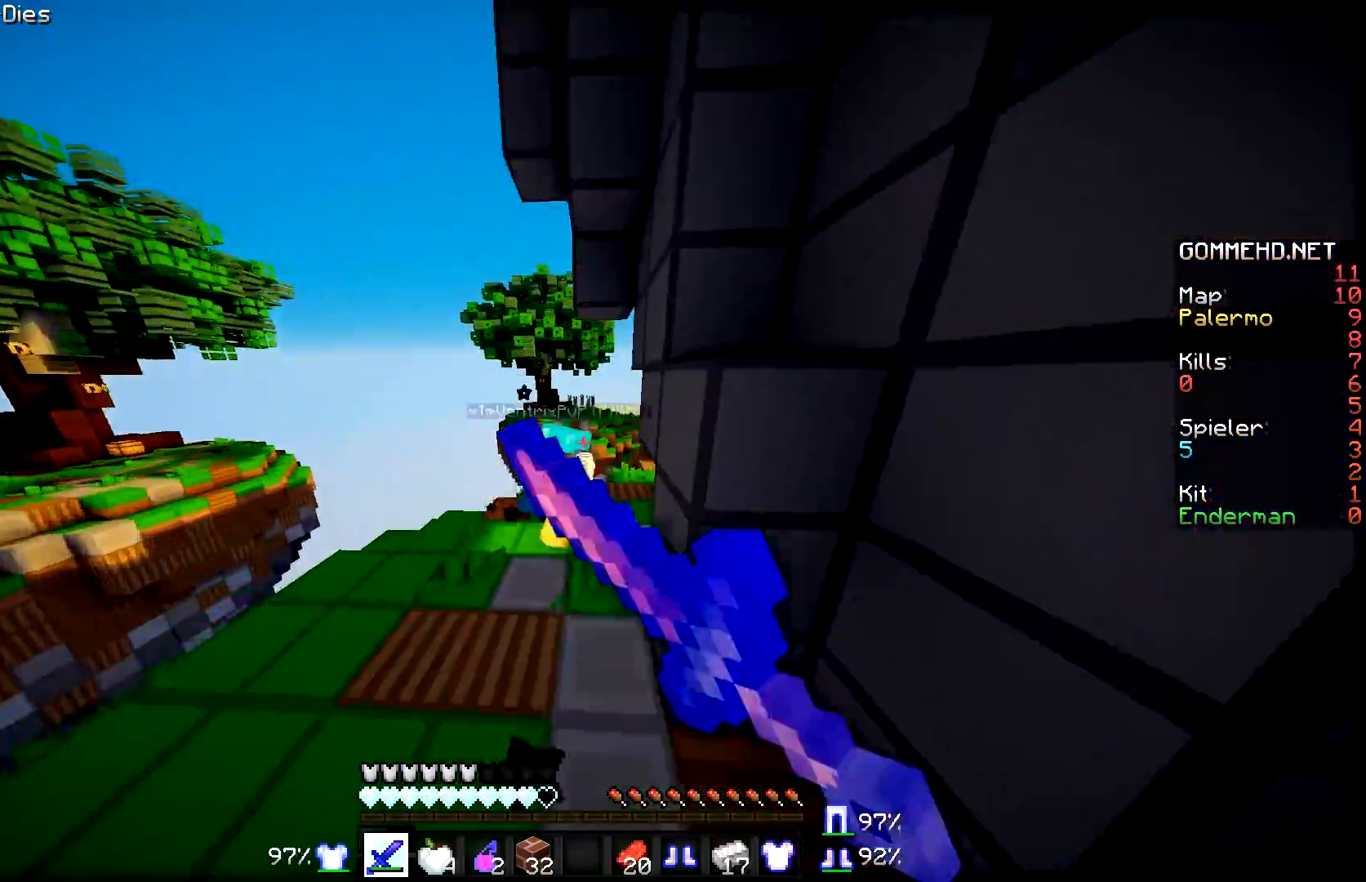
{"keys": ["w"], "mouse": [], "events": [[116, "mouse_left", "down"], [217, "mouse_left", "up"], [317, "mouse_left", "down"], [417, "mouse_left", "up"]]}
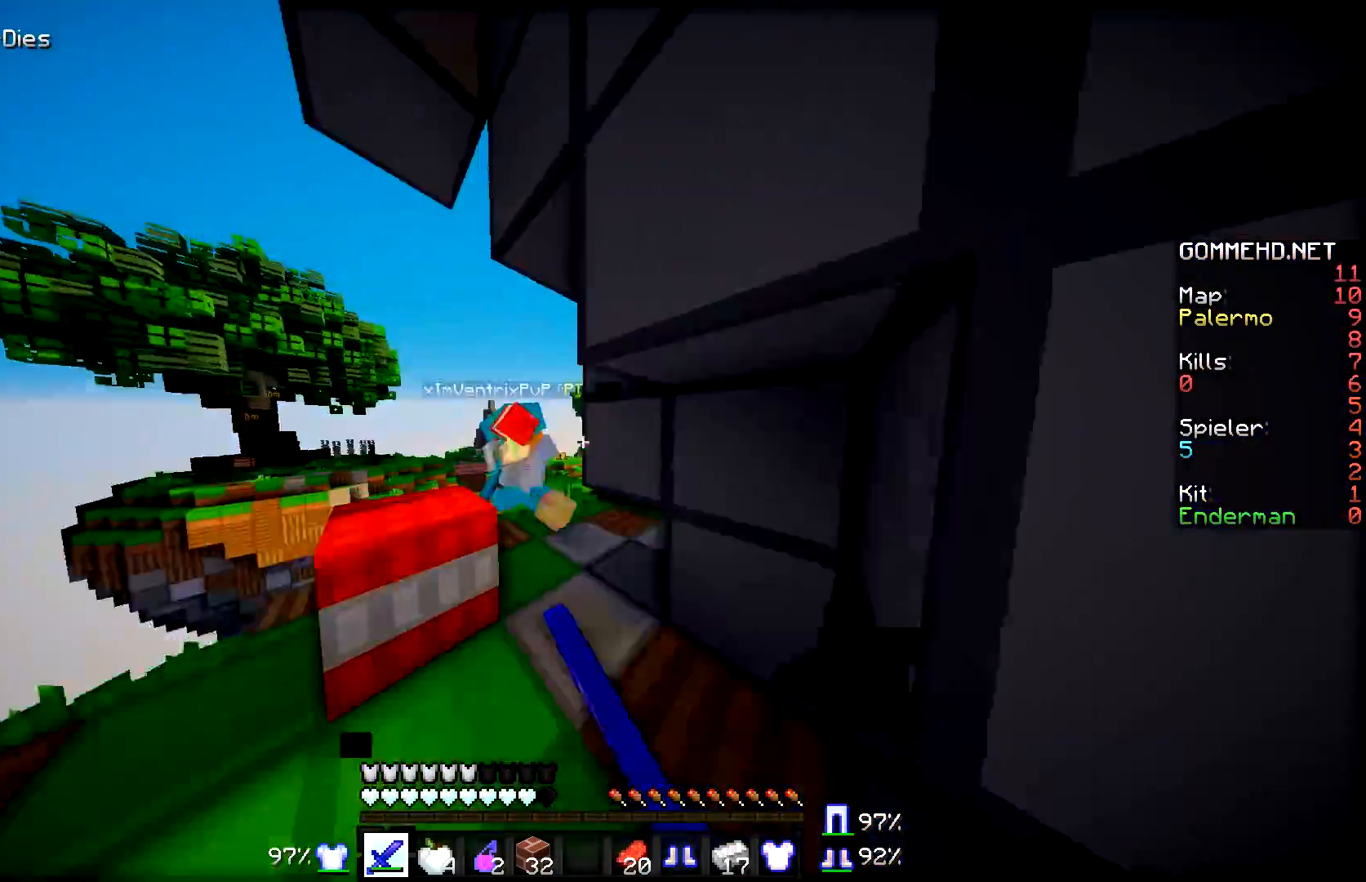
{"keys": [], "mouse": ["left"], "events": [[67, "mouse_left", "down"], [167, "mouse_left", "up"], [267, "a", "down"], [267, "mouse_left", "down"], [367, "a", "up"], [367, "mouse_left", "up"], [417, "w", "up"], [467, "mouse_left", "down"]]}
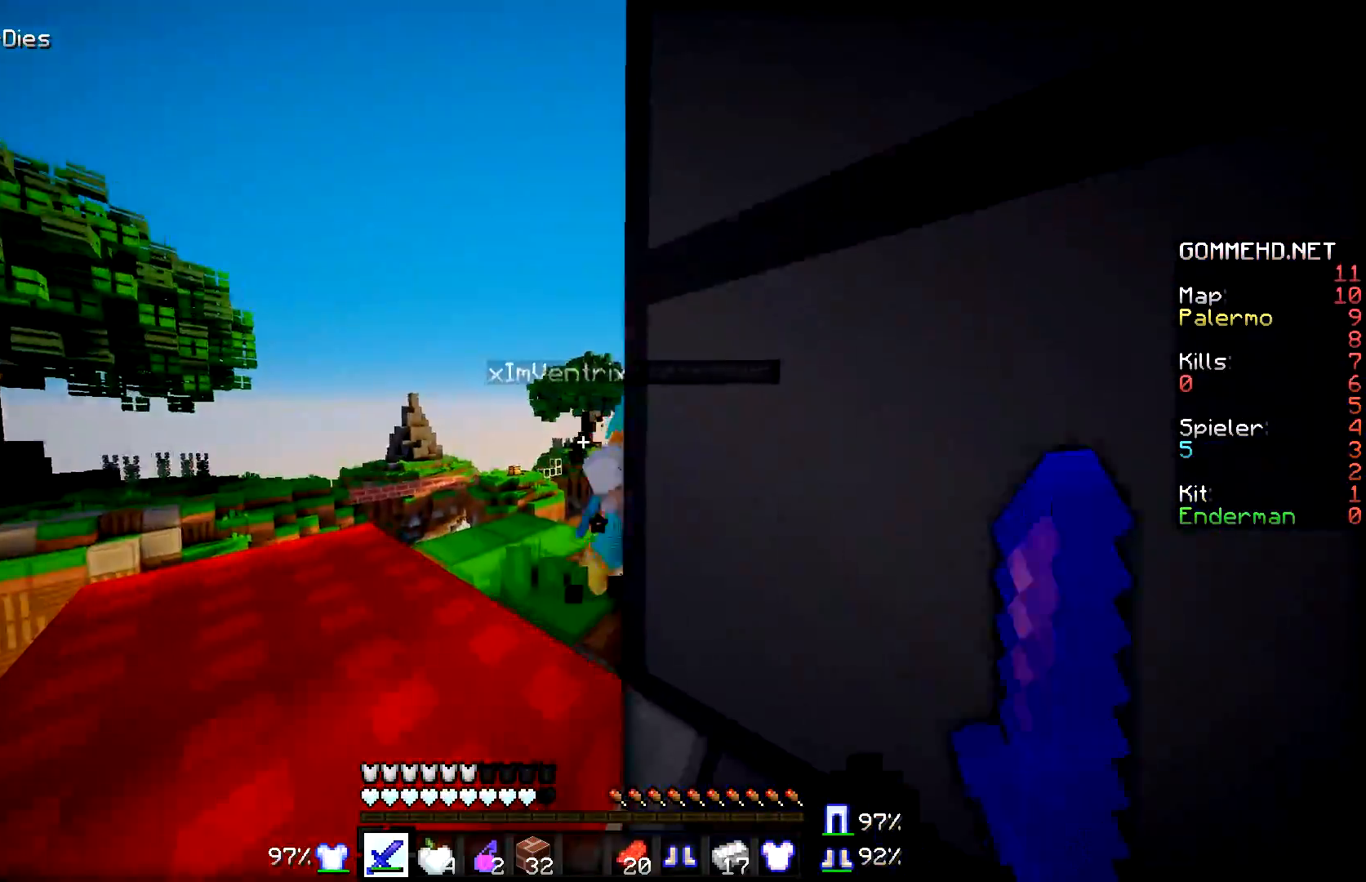
{"keys": ["d", "w"], "mouse": [], "events": [[66, "mouse_left", "up"], [116, "s", "down"], [166, "mouse_left", "down"], [217, "d", "down"], [217, "mouse_left", "up"], [317, "s", "up"], [467, "w", "down"]]}